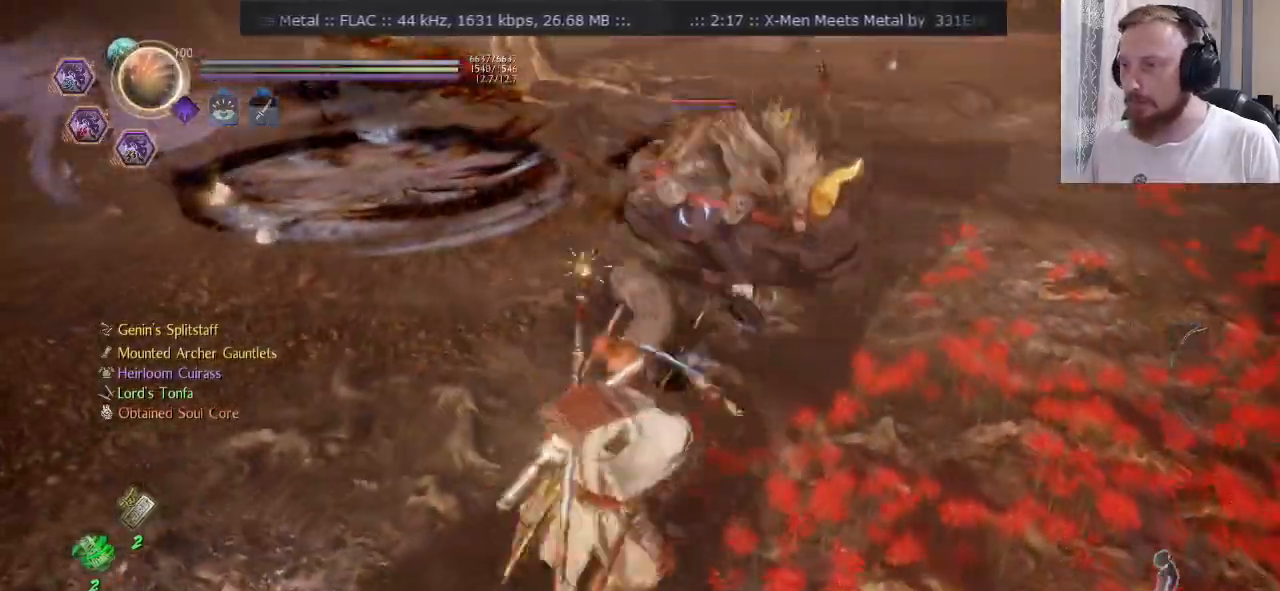
Gameplay with a controller (PlayStation layout); each line is a JSON object with the inputs held at the frame after it. "events" lists button and stick changes between this image and that frame as [ms after this image, input, new state], when the widget could be followed in between. Not read: L1 L2 R1.
{"buttons": ["R2"], "left_stick": "left", "right_stick": "center"}
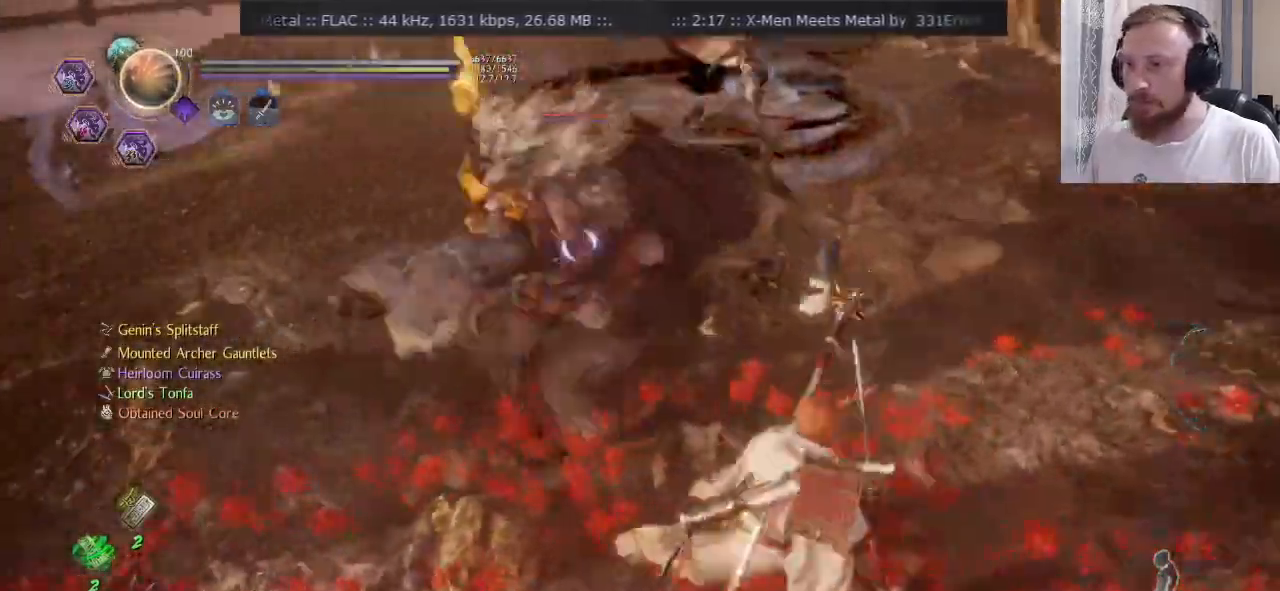
{"buttons": ["CROSS"], "left_stick": "up-left", "right_stick": "center", "events": [[283, "R2", "up"], [400, "CROSS", "down"], [433, "left_stick", "up-left"]]}
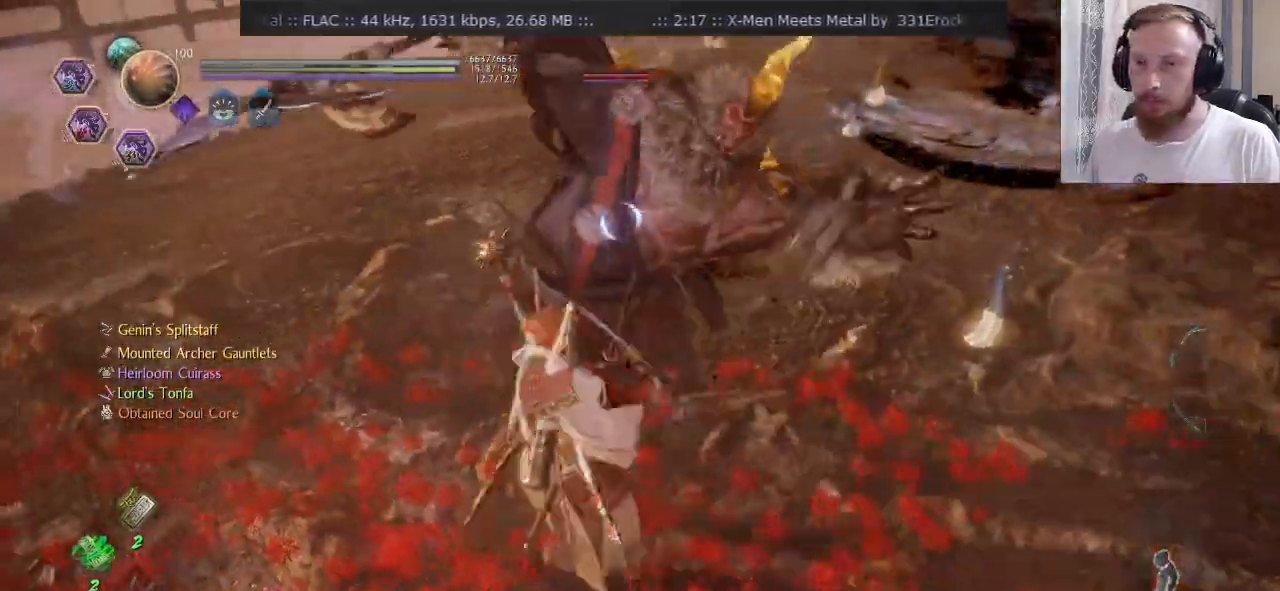
{"buttons": [], "left_stick": "up-right", "right_stick": "center", "events": [[117, "CROSS", "up"], [184, "left_stick", "up-right"], [250, "TRIANGLE", "down"], [317, "TRIANGLE", "up"], [317, "left_stick", "right"], [367, "SQUARE", "down"], [451, "left_stick", "up-right"], [484, "SQUARE", "up"]]}
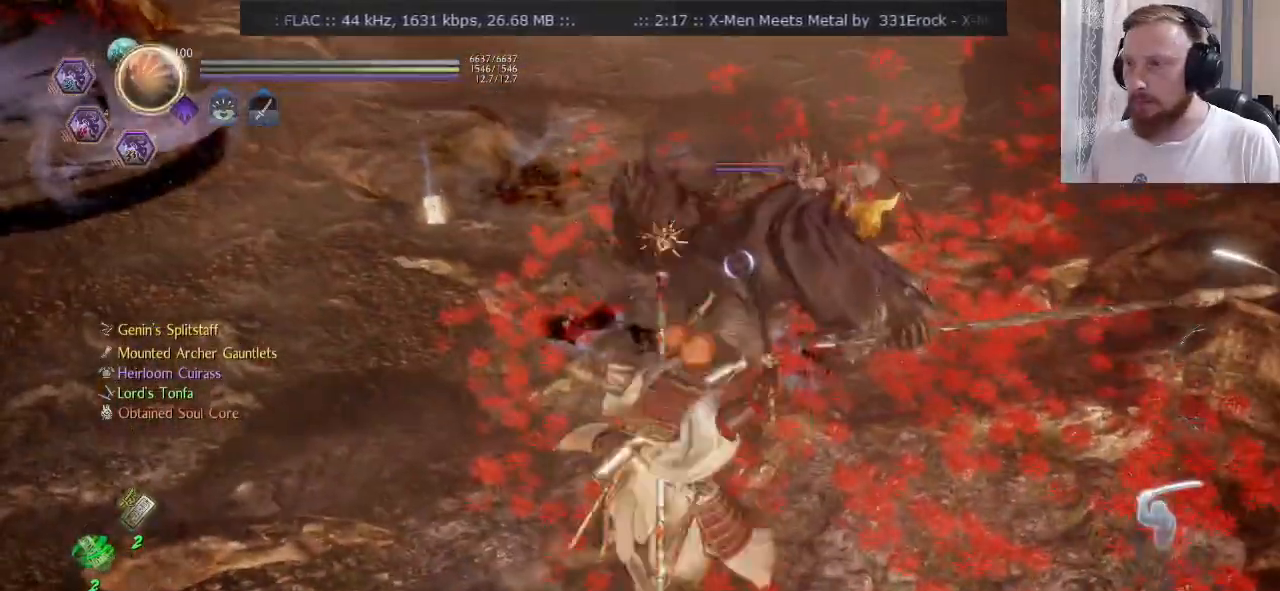
{"buttons": [], "left_stick": "up-right", "right_stick": "center", "events": [[350, "TRIANGLE", "down"], [417, "R2", "down"], [450, "TRIANGLE", "up"], [467, "R2", "up"]]}
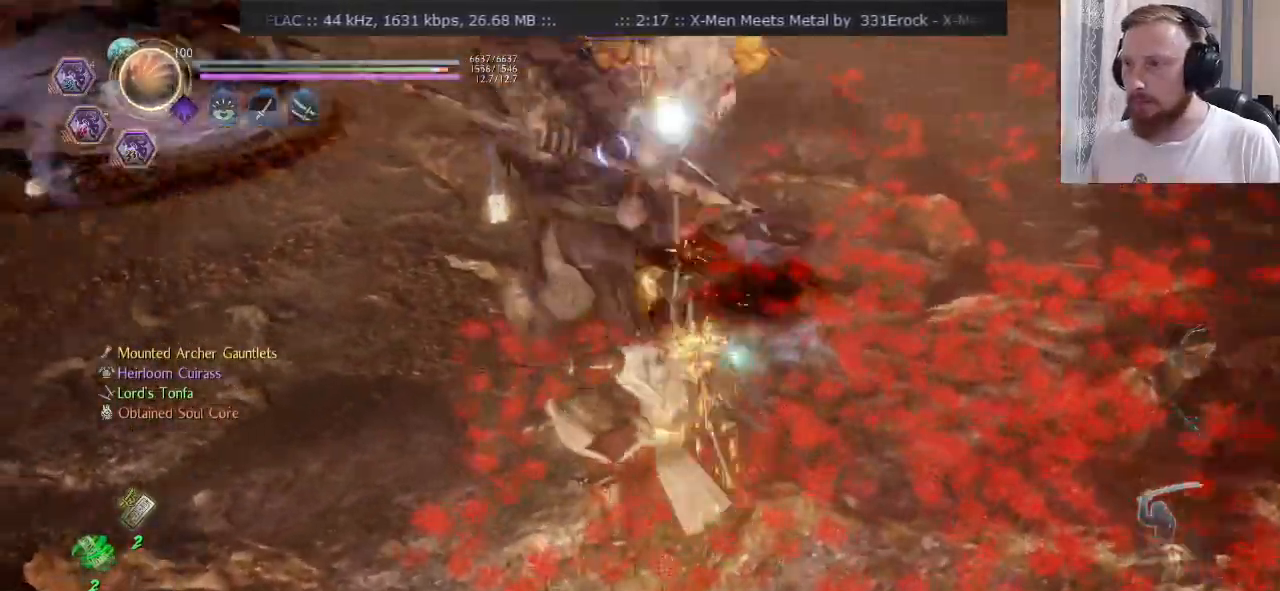
{"buttons": ["TRIANGLE"], "left_stick": "up-right", "right_stick": "center", "events": [[17, "TRIANGLE", "down"]]}
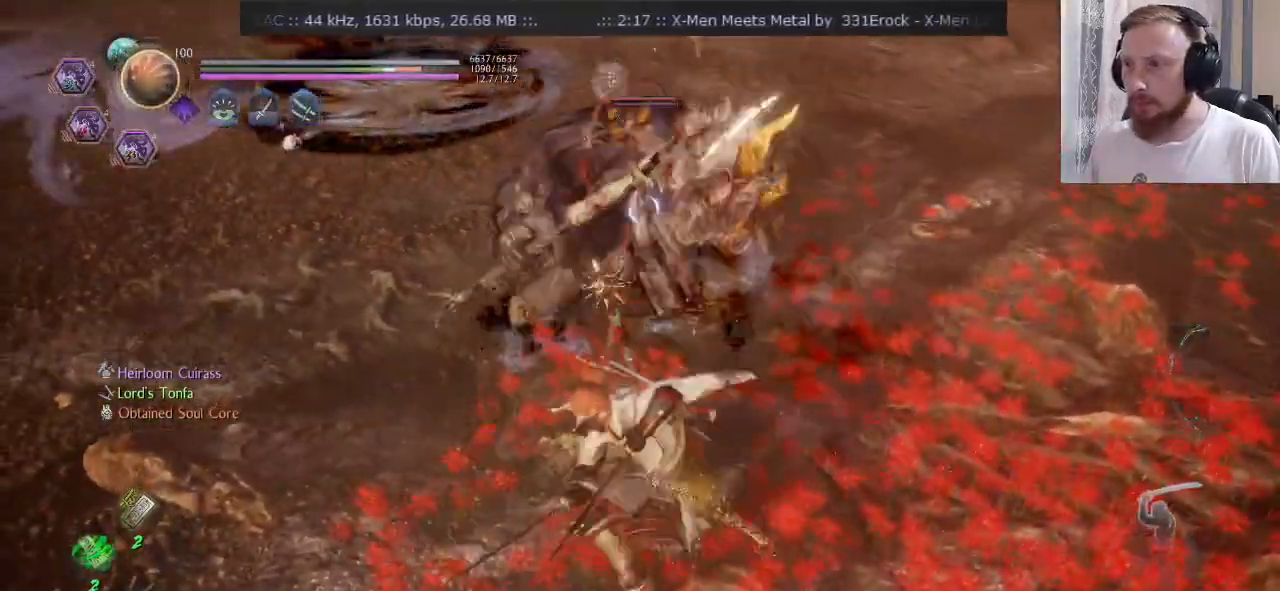
{"buttons": ["R2"], "left_stick": "up-right", "right_stick": "center", "events": [[433, "TRIANGLE", "up"], [500, "R2", "down"]]}
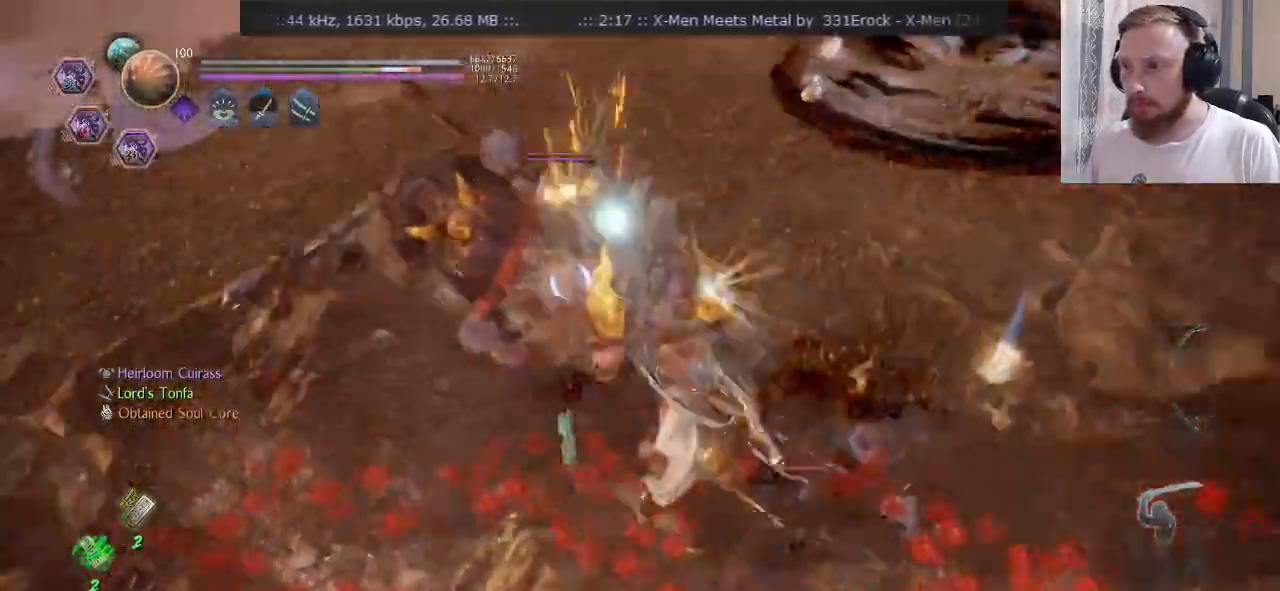
{"buttons": [], "left_stick": "up-left", "right_stick": "center", "events": [[34, "SQUARE", "down"], [50, "left_stick", "up-left"], [100, "SQUARE", "up"], [117, "R2", "up"], [184, "R2", "down"], [184, "SQUARE", "down"], [300, "R2", "up"], [300, "SQUARE", "up"]]}
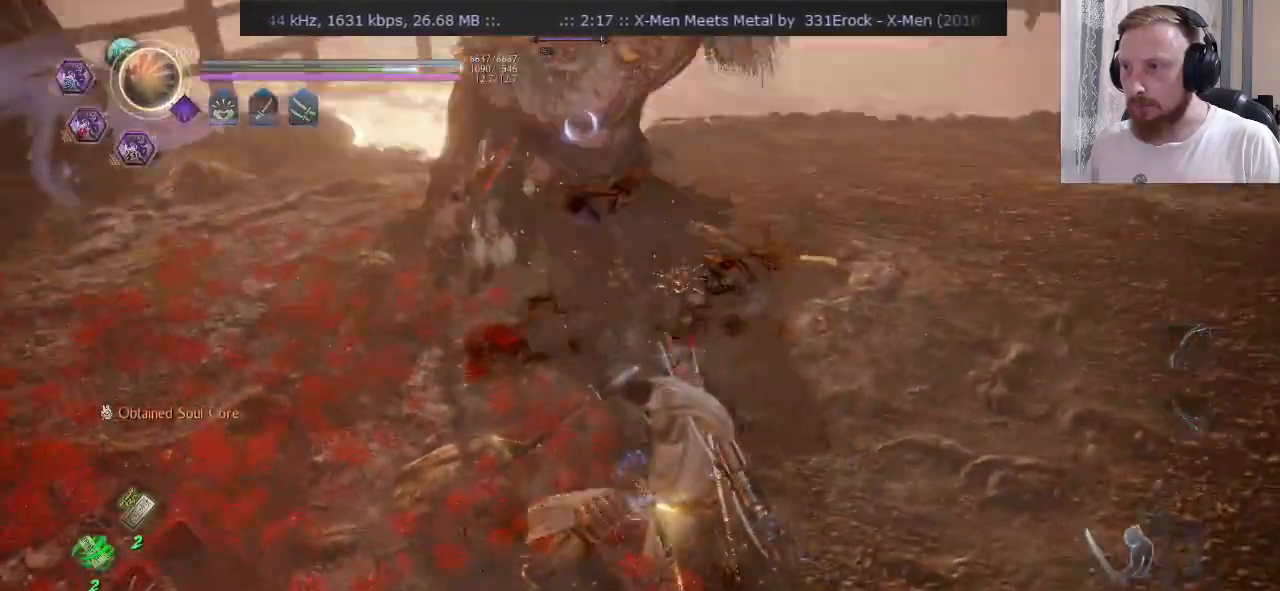
{"buttons": [], "left_stick": "up", "right_stick": "center"}
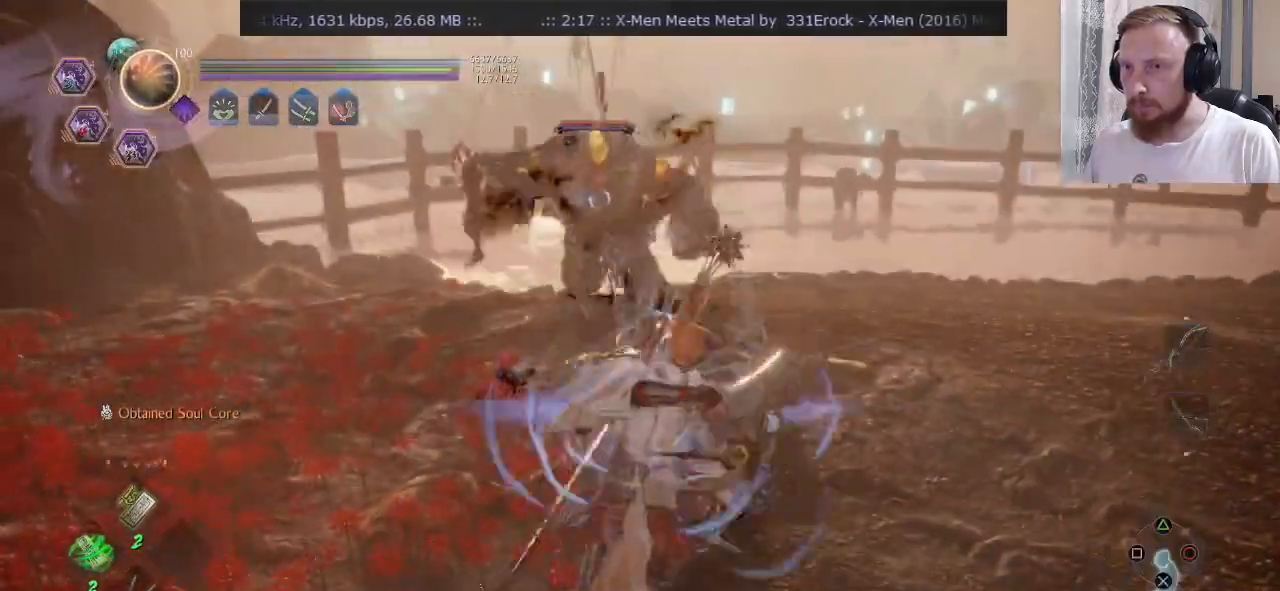
{"buttons": ["CROSS", "R2"], "left_stick": "center", "right_stick": "center", "events": [[34, "left_stick", "down-right"], [167, "left_stick", "down-left"], [184, "R2", "down"], [234, "left_stick", "up-left"], [267, "CROSS", "down"], [284, "left_stick", "up"], [334, "CROSS", "up"], [334, "R2", "up"], [384, "left_stick", "right"], [434, "left_stick", "center"], [451, "CROSS", "down"], [467, "R2", "down"]]}
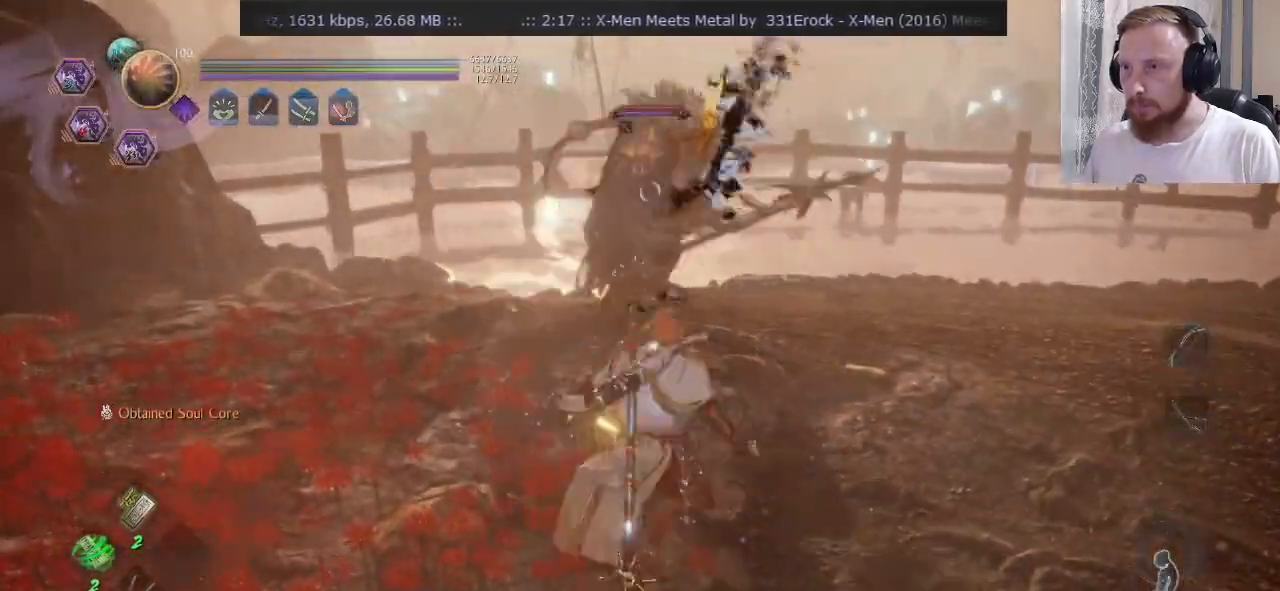
{"buttons": [], "left_stick": "down-left", "right_stick": "center", "events": [[83, "CROSS", "up"], [83, "left_stick", "down"], [150, "R2", "up"], [200, "left_stick", "down-left"]]}
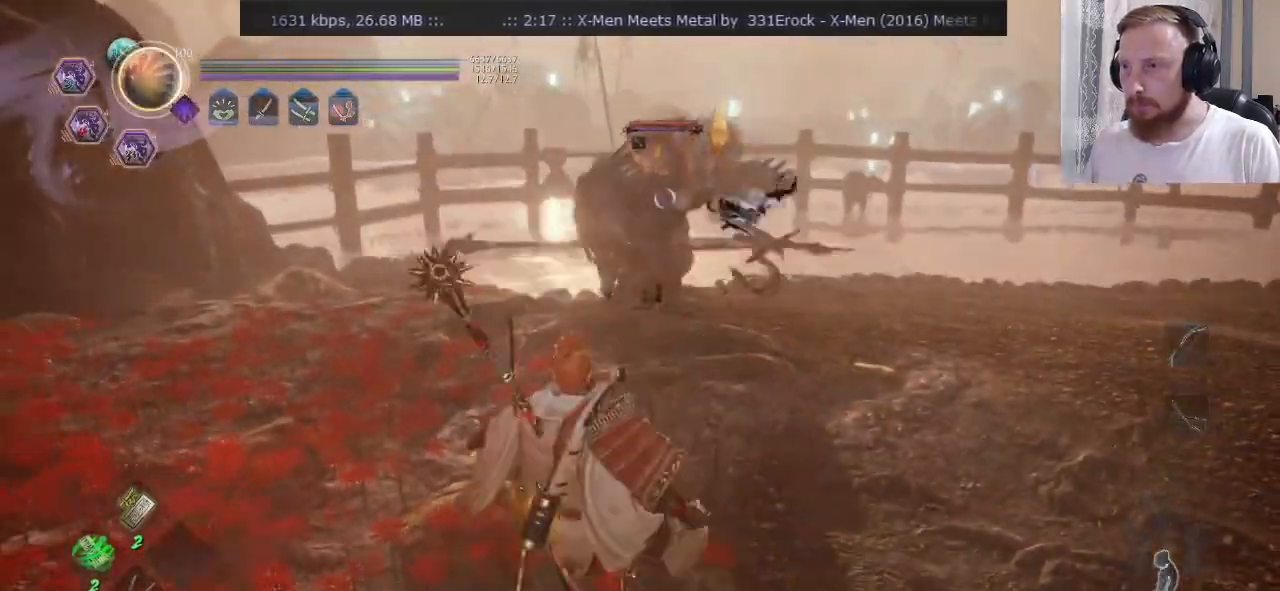
{"buttons": [], "left_stick": "down-left", "right_stick": "center", "events": [[334, "CIRCLE", "down"], [334, "R2", "down"], [467, "CIRCLE", "up"], [484, "R2", "up"]]}
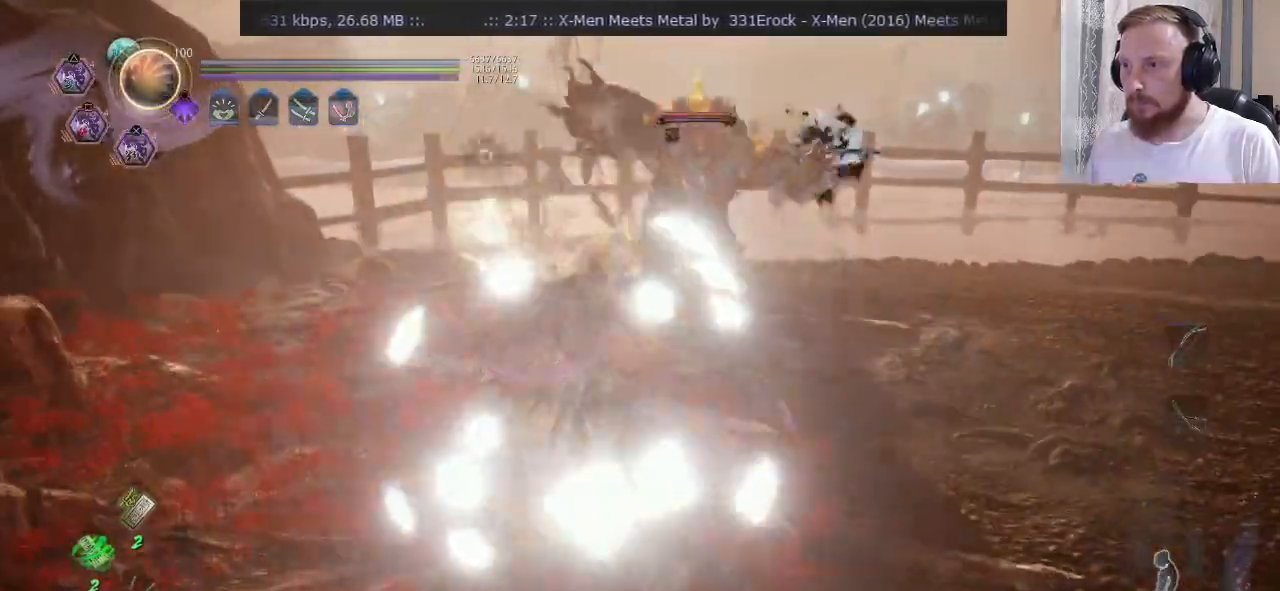
{"buttons": ["R2"], "left_stick": "down-left", "right_stick": "center", "events": [[467, "R2", "down"]]}
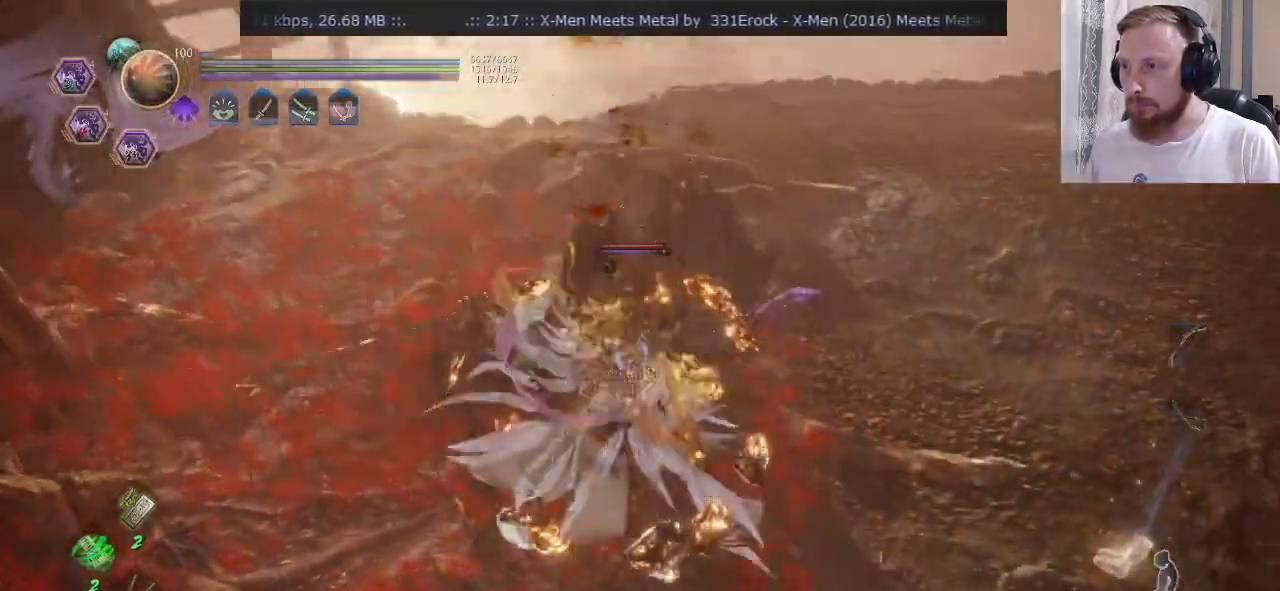
{"buttons": [], "left_stick": "center", "right_stick": "center", "events": [[17, "TRIANGLE", "down"], [67, "TRIANGLE", "up"], [84, "R2", "up"], [134, "SQUARE", "down"], [234, "SQUARE", "up"], [317, "left_stick", "center"]]}
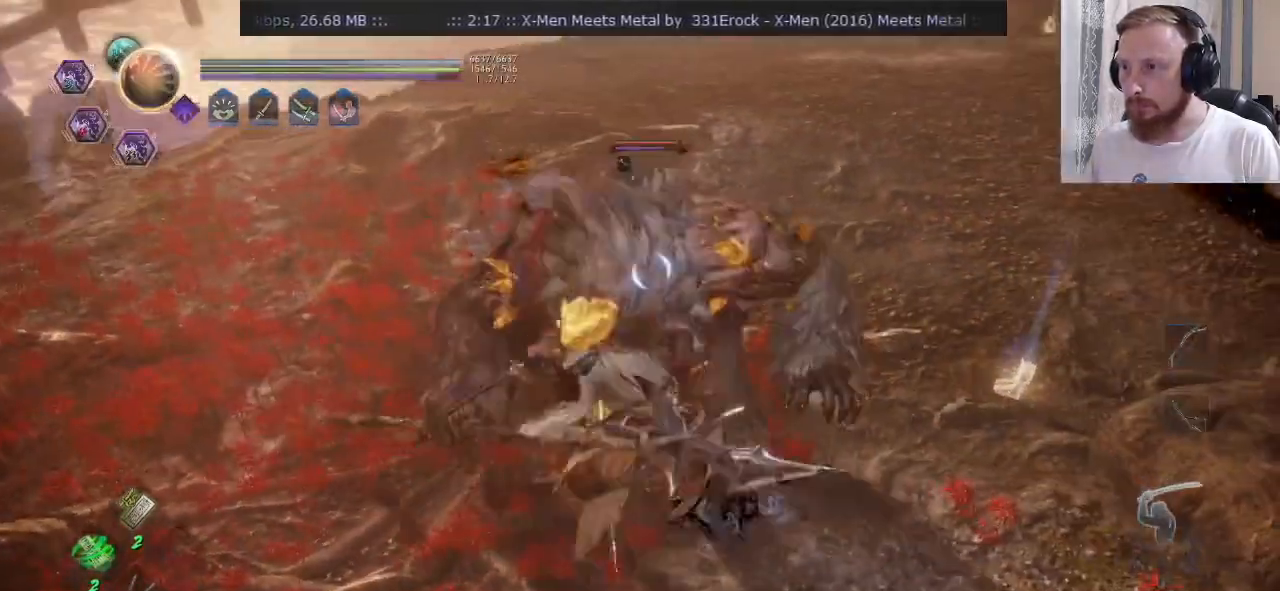
{"buttons": ["TRIANGLE"], "left_stick": "center", "right_stick": "center", "events": [[83, "TRIANGLE", "down"], [150, "TRIANGLE", "up"], [233, "TRIANGLE", "down"]]}
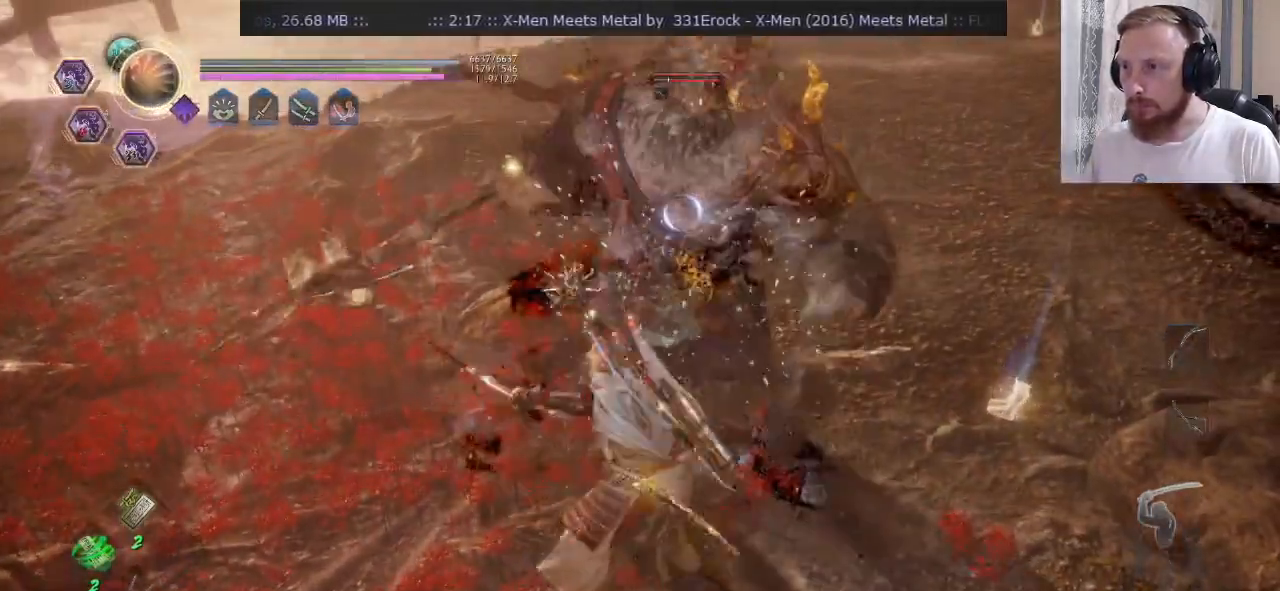
{"buttons": ["TRIANGLE"], "left_stick": "up", "right_stick": "center", "events": [[100, "left_stick", "up"]]}
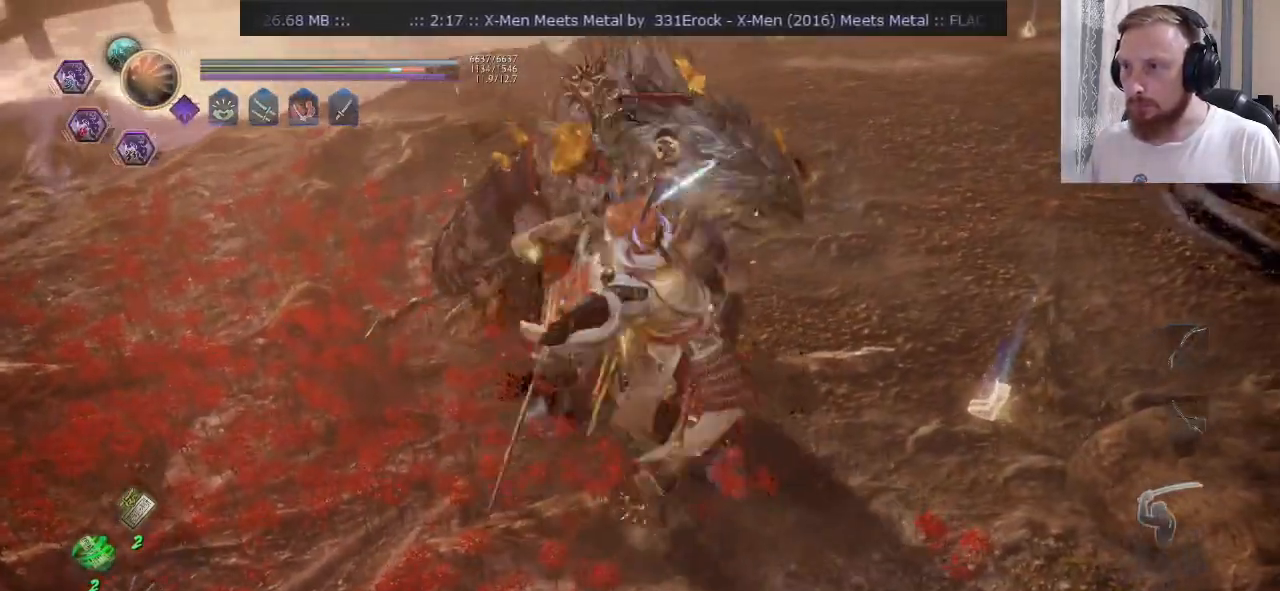
{"buttons": ["R2"], "left_stick": "right", "right_stick": "center", "events": [[66, "TRIANGLE", "up"], [233, "SQUARE", "down"], [317, "SQUARE", "up"], [367, "R2", "down"], [383, "SQUARE", "down"], [383, "left_stick", "right"], [483, "SQUARE", "up"]]}
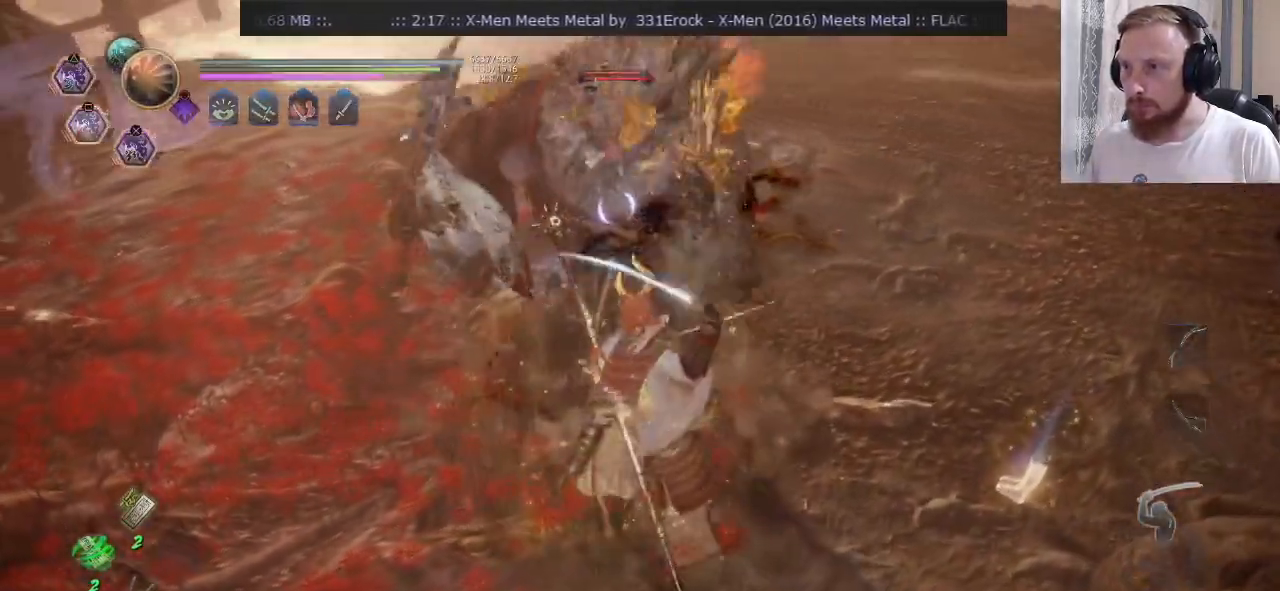
{"buttons": ["SQUARE"], "left_stick": "right", "right_stick": "center", "events": [[100, "R2", "up"], [467, "SQUARE", "down"]]}
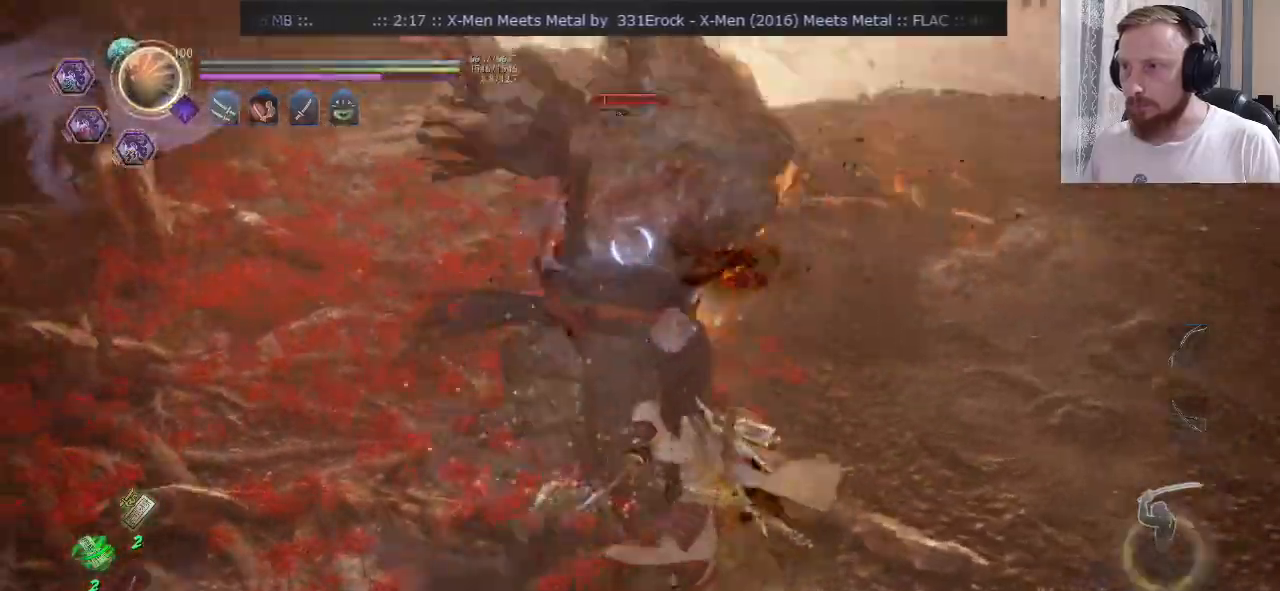
{"buttons": ["SQUARE", "R2"], "left_stick": "up", "right_stick": "center", "events": [[16, "R2", "down"], [50, "SQUARE", "up"], [100, "SQUARE", "down"], [116, "R2", "up"], [150, "left_stick", "up"], [217, "SQUARE", "up"], [417, "R2", "down"], [433, "SQUARE", "down"]]}
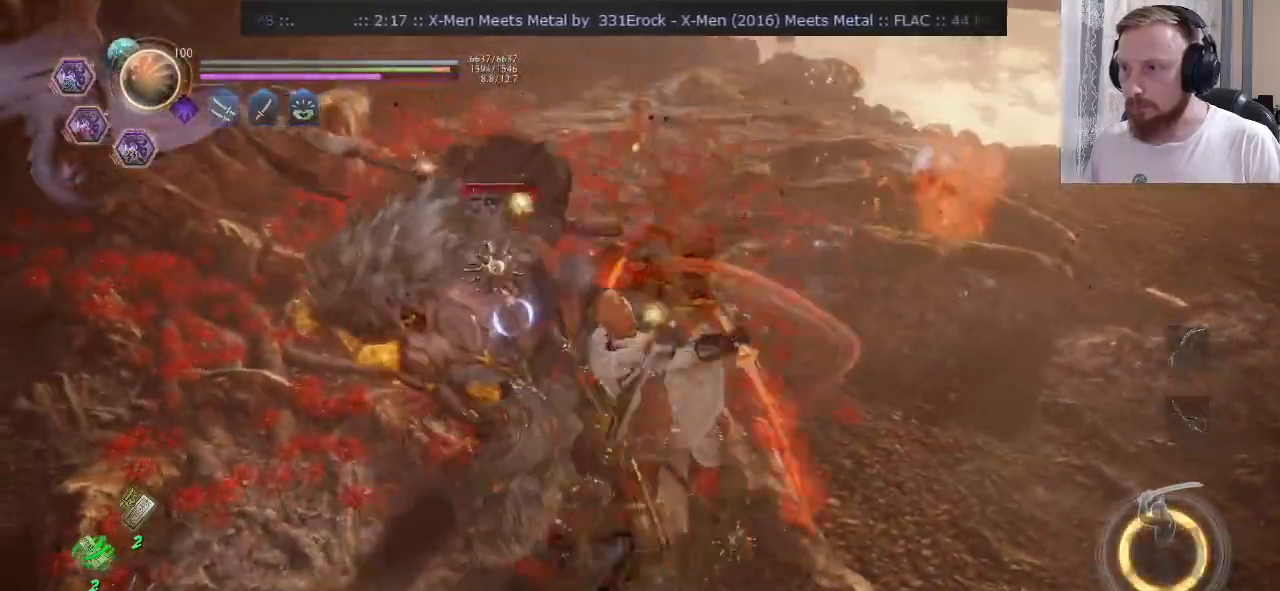
{"buttons": ["SQUARE", "R2"], "left_stick": "right", "right_stick": "center", "events": [[34, "R2", "up"], [34, "SQUARE", "up"], [67, "left_stick", "right"], [384, "R2", "down"], [451, "SQUARE", "down"]]}
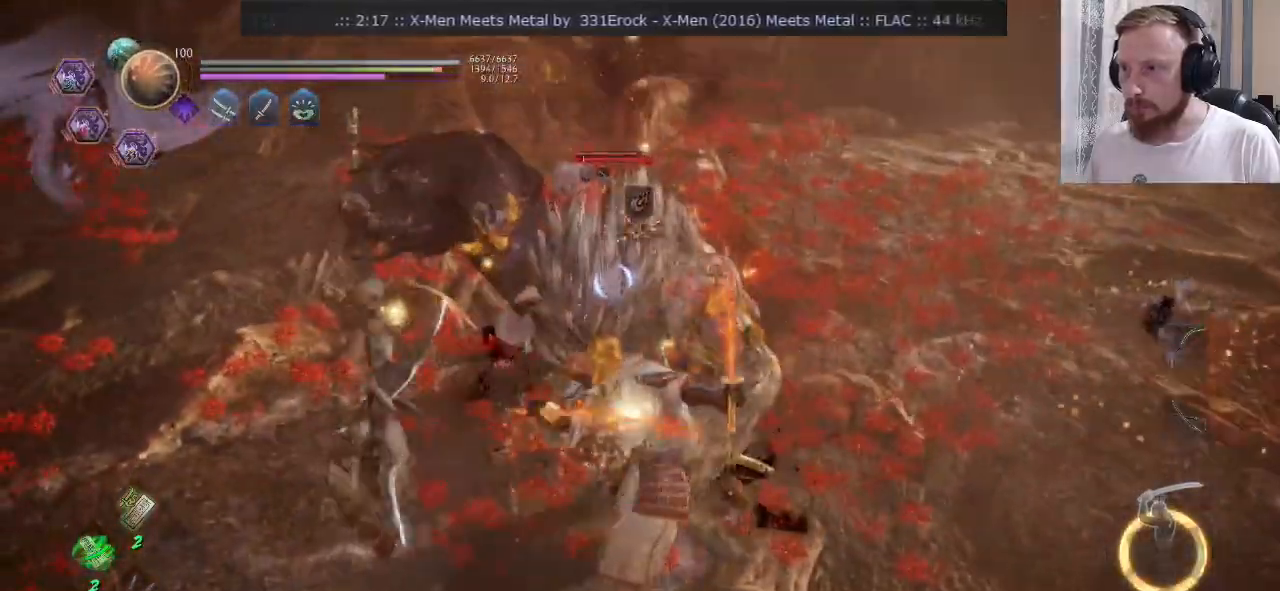
{"buttons": [], "left_stick": "up-right", "right_stick": "center"}
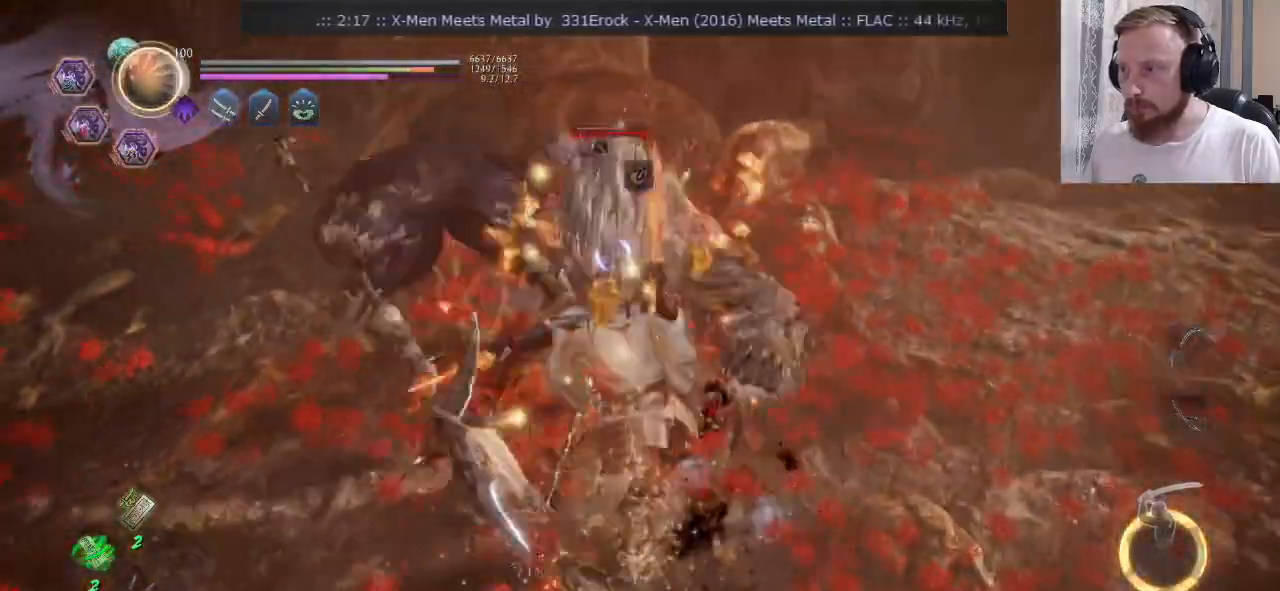
{"buttons": [], "left_stick": "up-right", "right_stick": "center", "events": []}
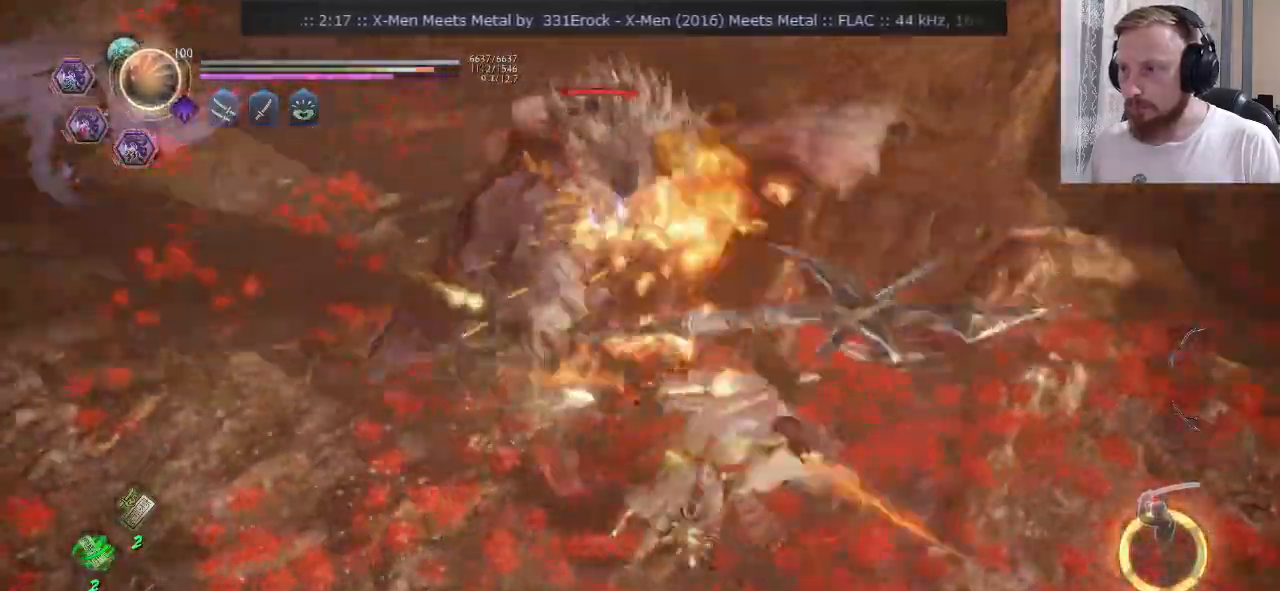
{"buttons": [], "left_stick": "up-right", "right_stick": "center", "events": [[200, "SQUARE", "down"], [250, "SQUARE", "up"], [333, "SQUARE", "down"], [433, "SQUARE", "up"]]}
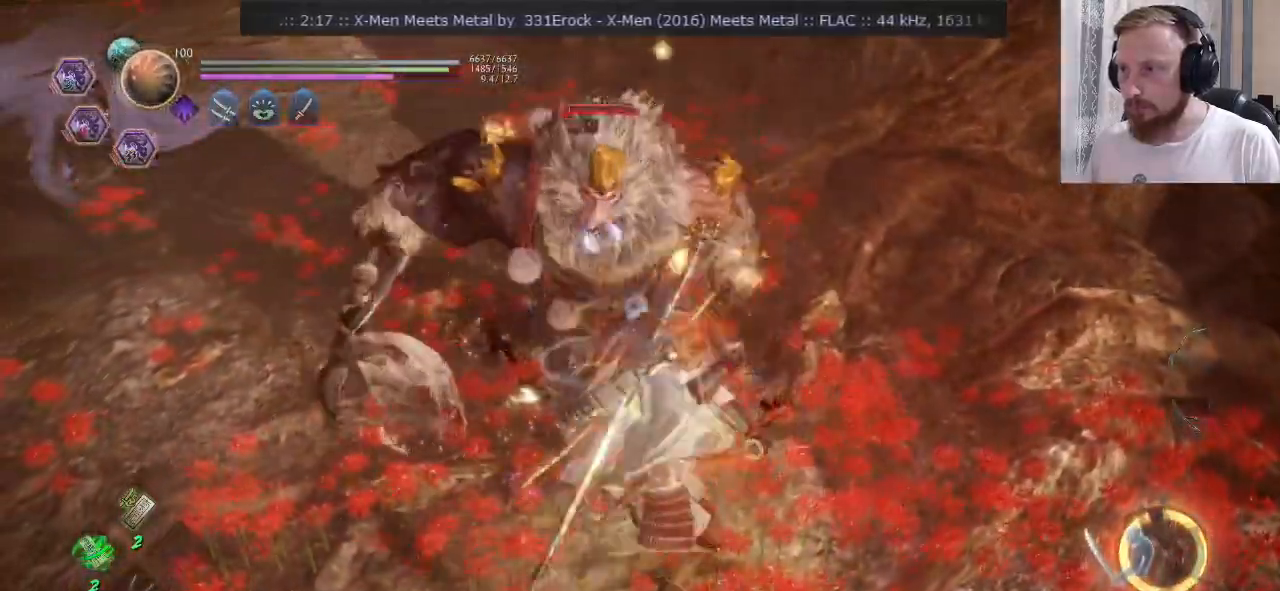
{"buttons": [], "left_stick": "up-right", "right_stick": "center", "events": [[217, "TRIANGLE", "down"], [284, "TRIANGLE", "up"]]}
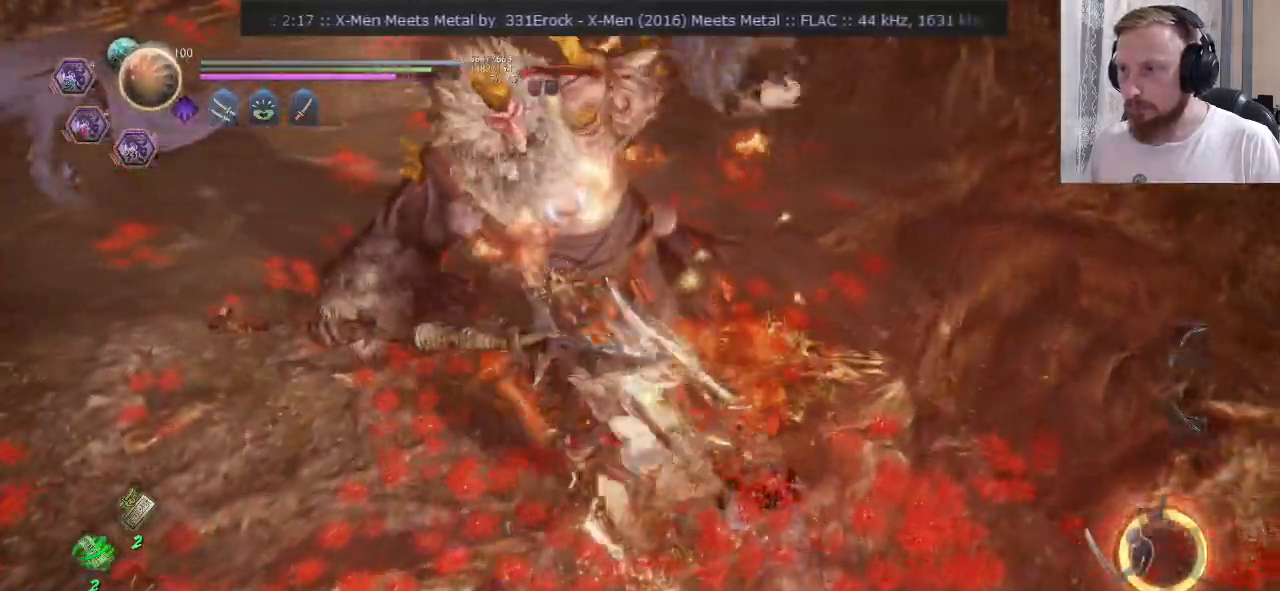
{"buttons": [], "left_stick": "up-right", "right_stick": "center", "events": [[233, "TRIANGLE", "down"], [317, "TRIANGLE", "up"], [400, "TRIANGLE", "down"], [467, "TRIANGLE", "up"]]}
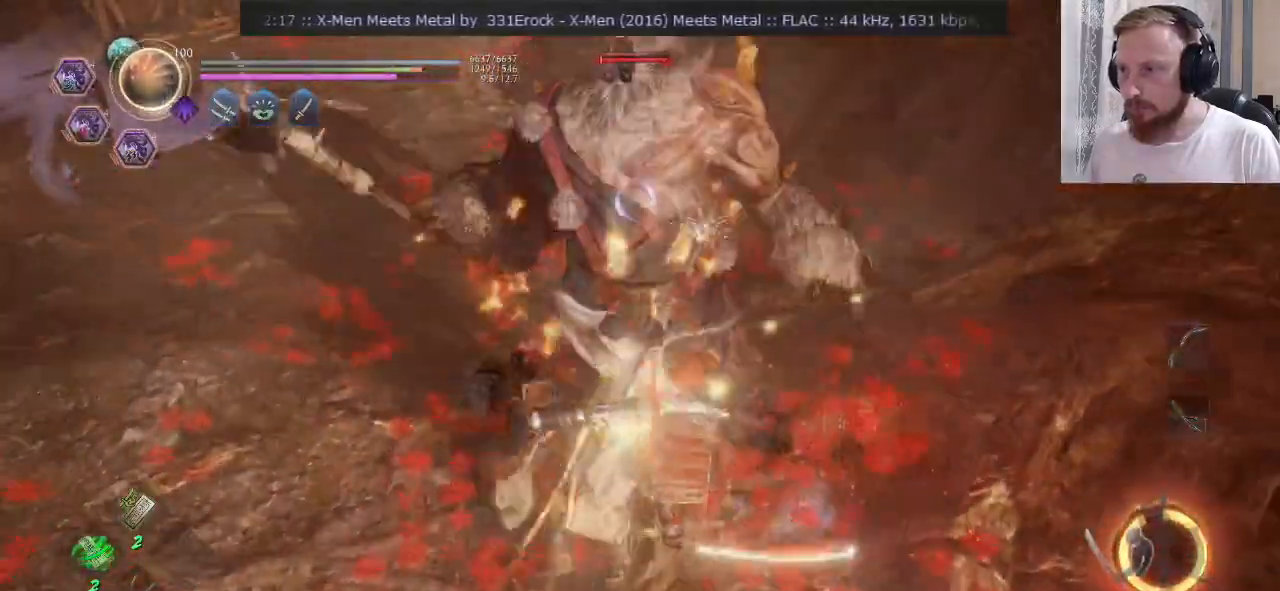
{"buttons": ["TRIANGLE"], "left_stick": "up-right", "right_stick": "center", "events": [[50, "TRIANGLE", "down"], [134, "TRIANGLE", "up"], [217, "TRIANGLE", "down"], [317, "TRIANGLE", "up"], [384, "TRIANGLE", "down"]]}
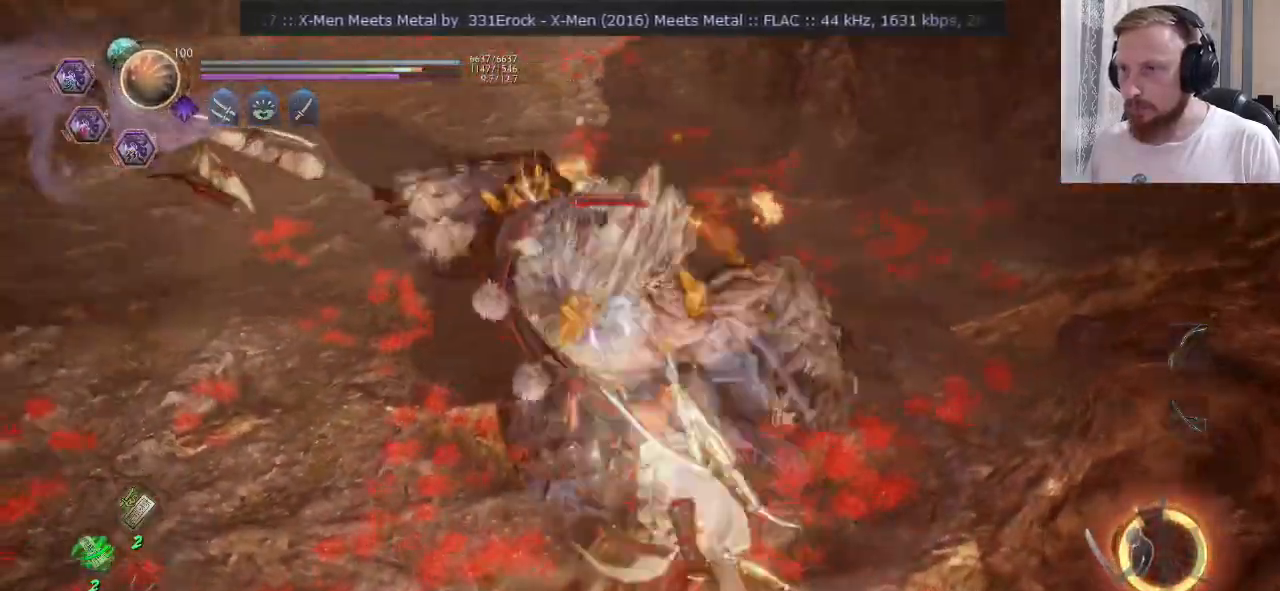
{"buttons": ["SQUARE"], "left_stick": "up-left", "right_stick": "center", "events": [[16, "left_stick", "center"], [133, "TRIANGLE", "up"], [217, "CROSS", "down"], [233, "R2", "down"], [267, "left_stick", "up-right"], [283, "R2", "up"], [300, "CROSS", "up"], [383, "SQUARE", "down"], [450, "left_stick", "up-left"]]}
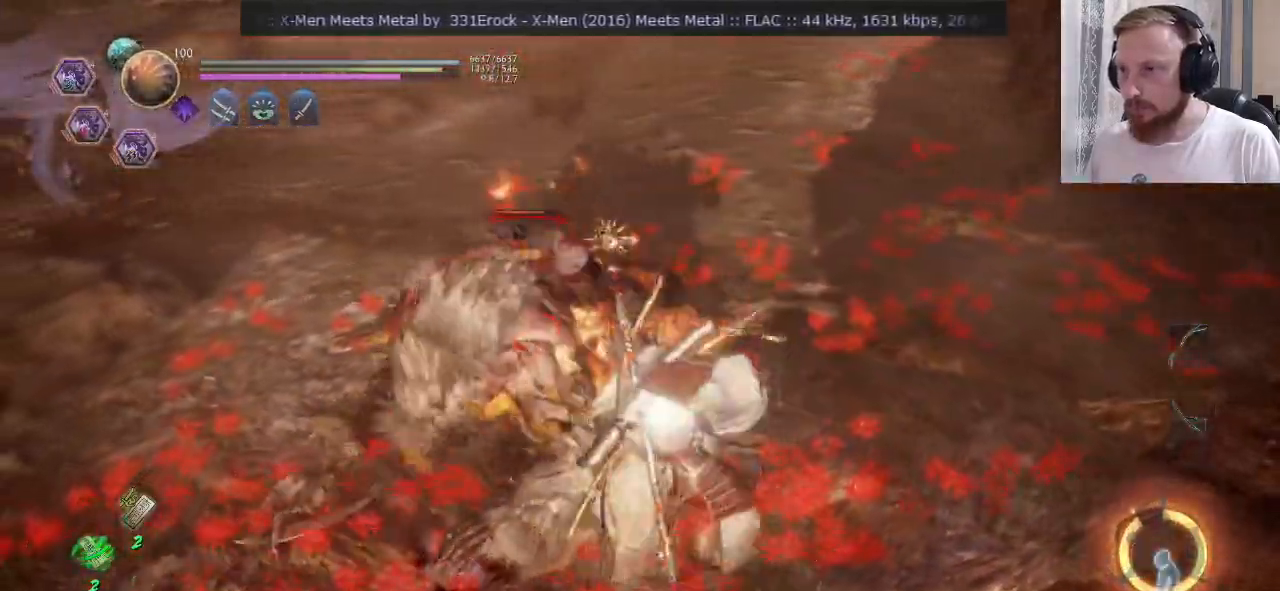
{"buttons": ["SQUARE"], "left_stick": "up-left", "right_stick": "center"}
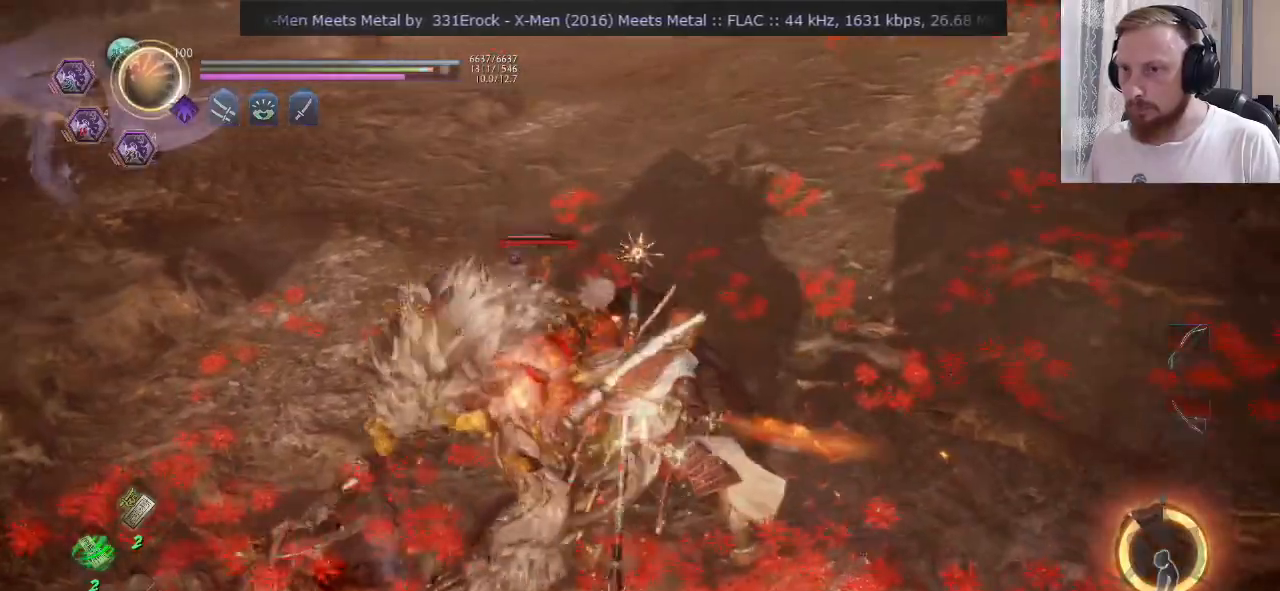
{"buttons": ["SQUARE"], "left_stick": "up-left", "right_stick": "center", "events": [[117, "R2", "down"], [184, "R2", "up"]]}
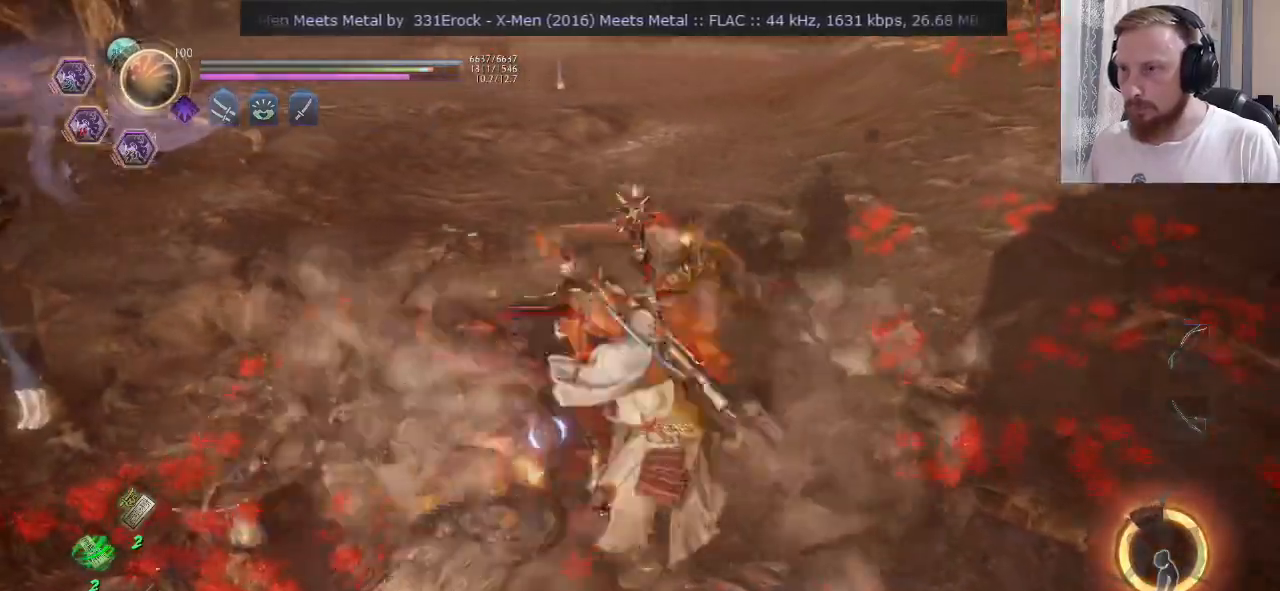
{"buttons": ["R2"], "left_stick": "center", "right_stick": "center", "events": [[384, "R2", "down"], [401, "CROSS", "down"], [451, "left_stick", "center"], [484, "CROSS", "up"], [484, "SQUARE", "up"]]}
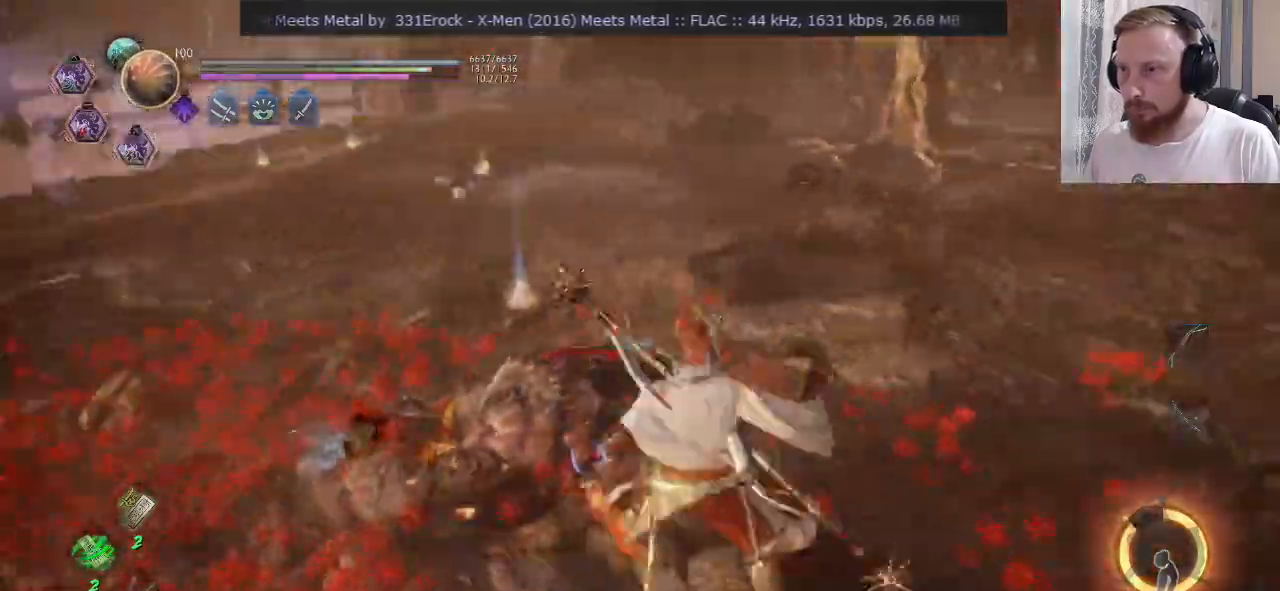
{"buttons": [], "left_stick": "down-right", "right_stick": "center"}
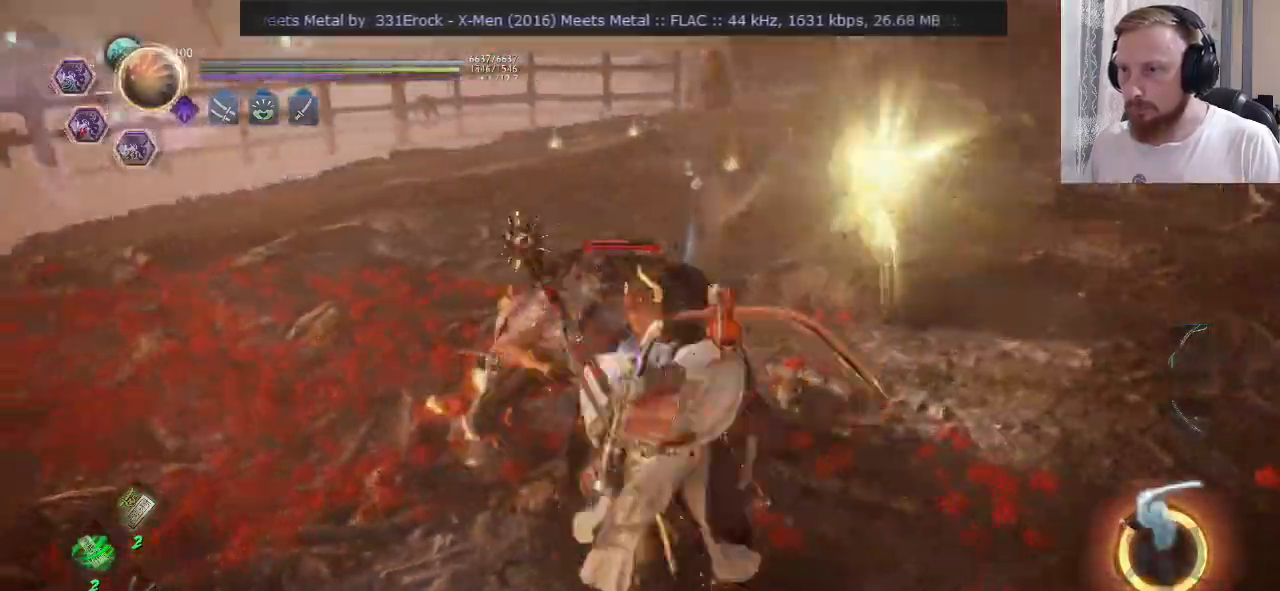
{"buttons": ["TRIANGLE"], "left_stick": "up-right", "right_stick": "center", "events": [[51, "R2", "down"], [101, "left_stick", "up-right"], [151, "R2", "up"], [267, "R2", "down"], [301, "TRIANGLE", "down"], [368, "TRIANGLE", "up"], [384, "R2", "up"], [451, "TRIANGLE", "down"]]}